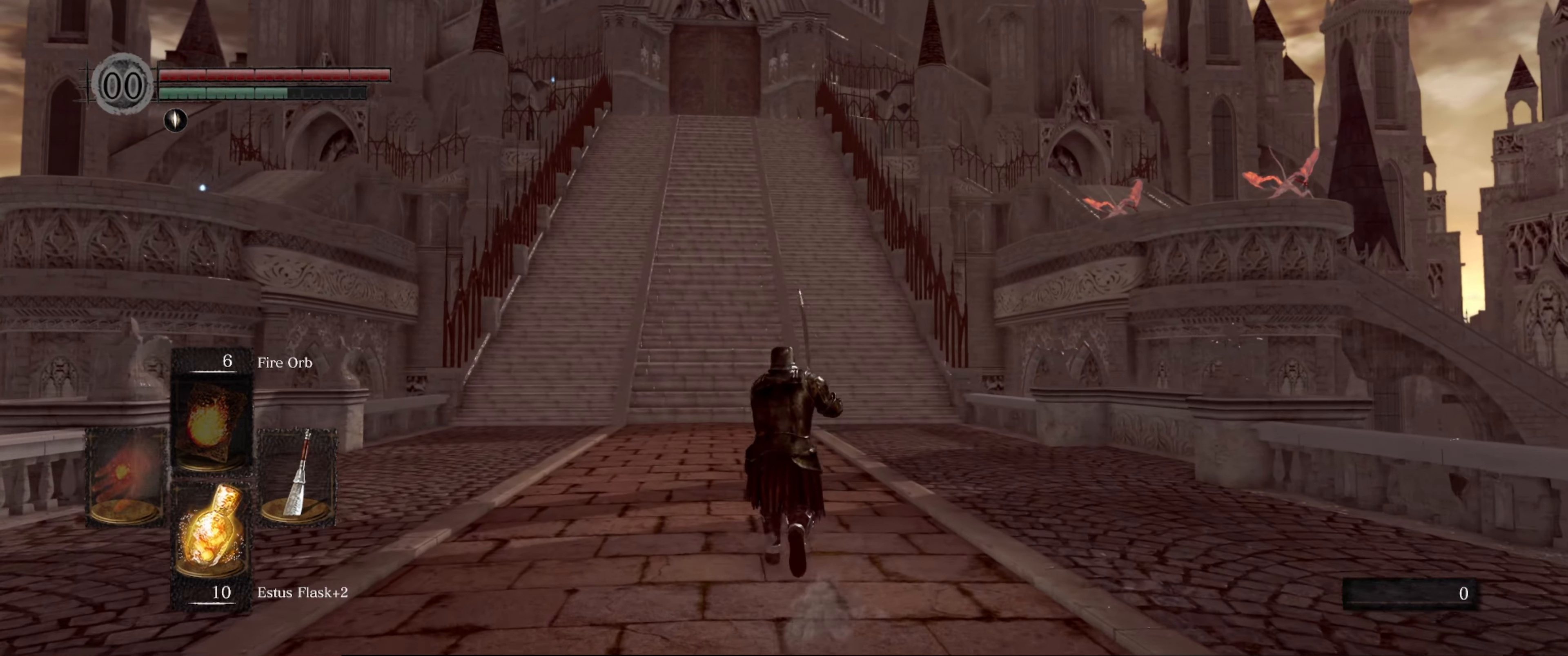
Gameplay with a controller (Xbox layout); each line is a JSON object with the inputs held at the frame after it. "events" lists button and stick changes between this image and that frame as [ms after this image, input, new state], when the widget could be followed in between. Not read: L3 R3.
{"buttons": ["B"], "left_stick": "up", "right_stick": "center", "events": []}
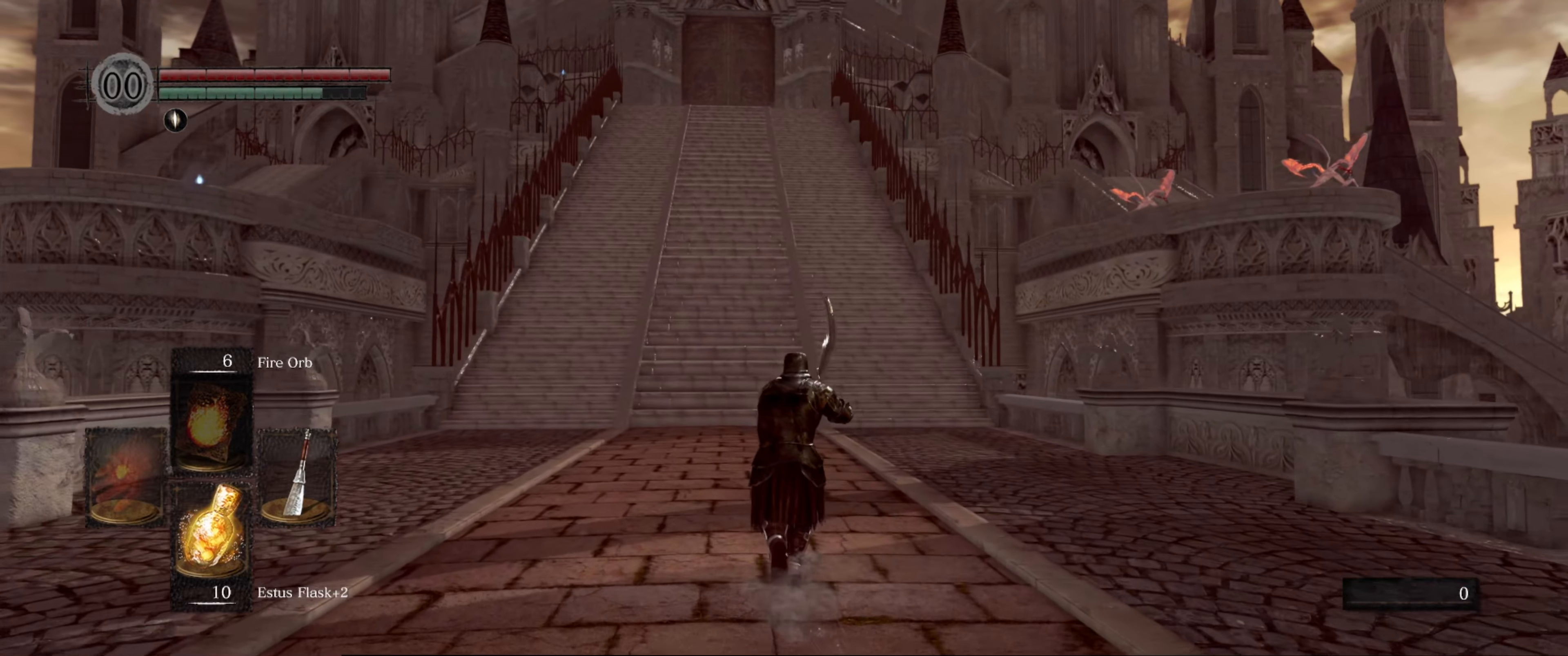
{"buttons": ["B"], "left_stick": "up", "right_stick": "right", "events": [[500, "right_stick", "right"]]}
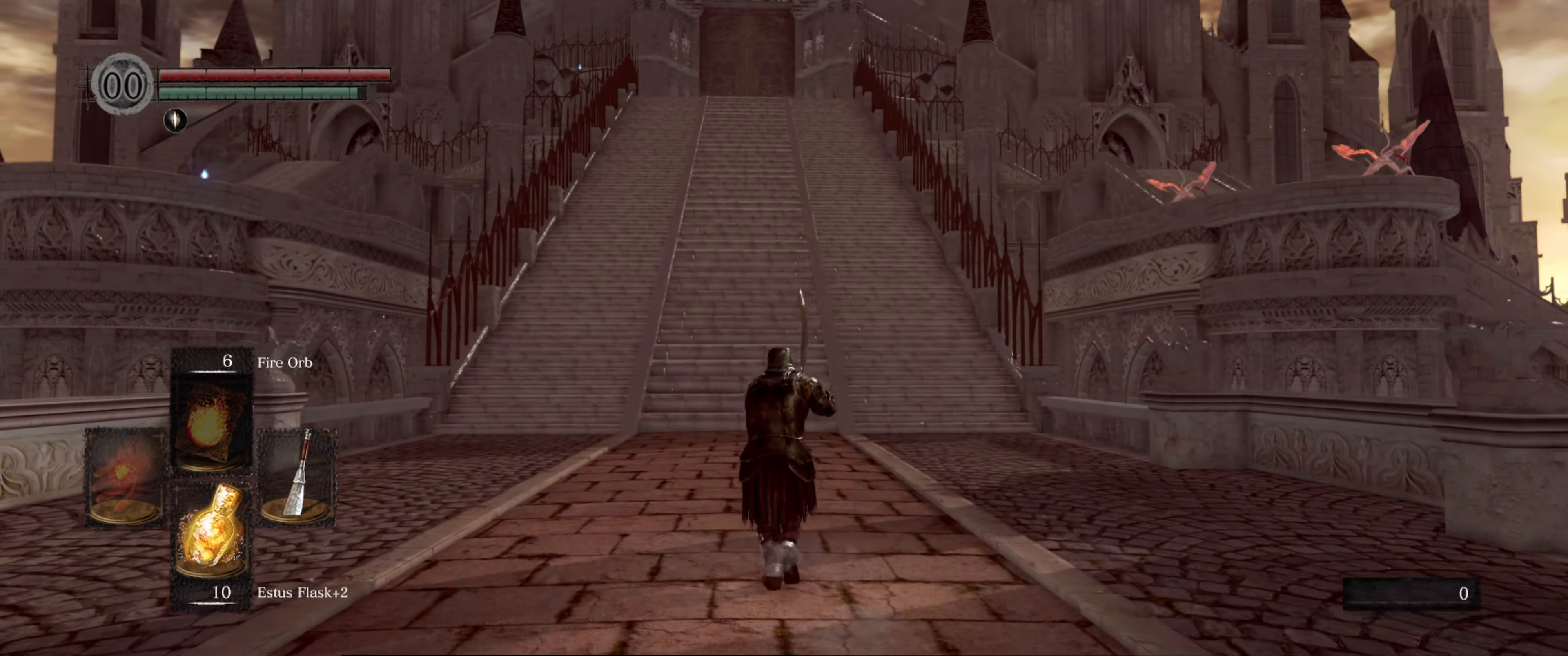
{"buttons": ["B"], "left_stick": "up", "right_stick": "center", "events": [[133, "right_stick", "center"]]}
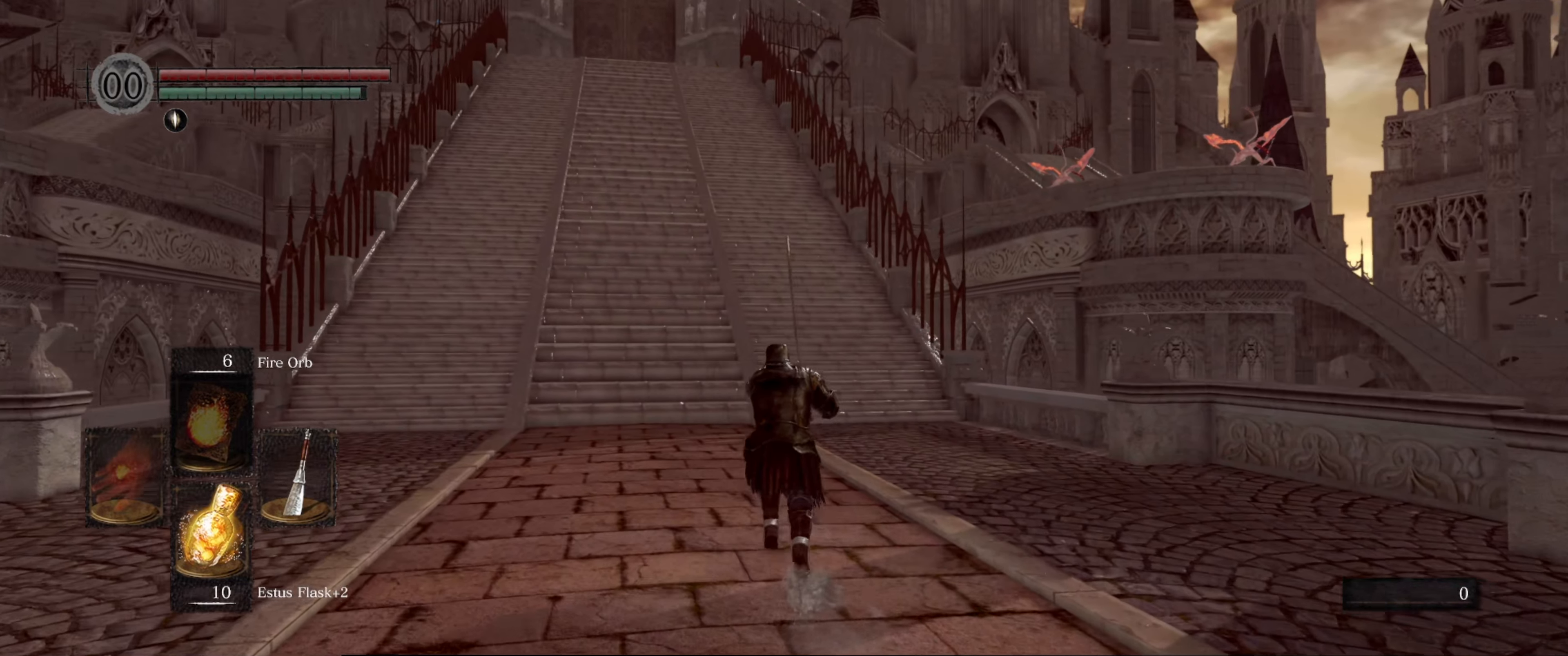
{"buttons": ["B"], "left_stick": "up", "right_stick": "center", "events": []}
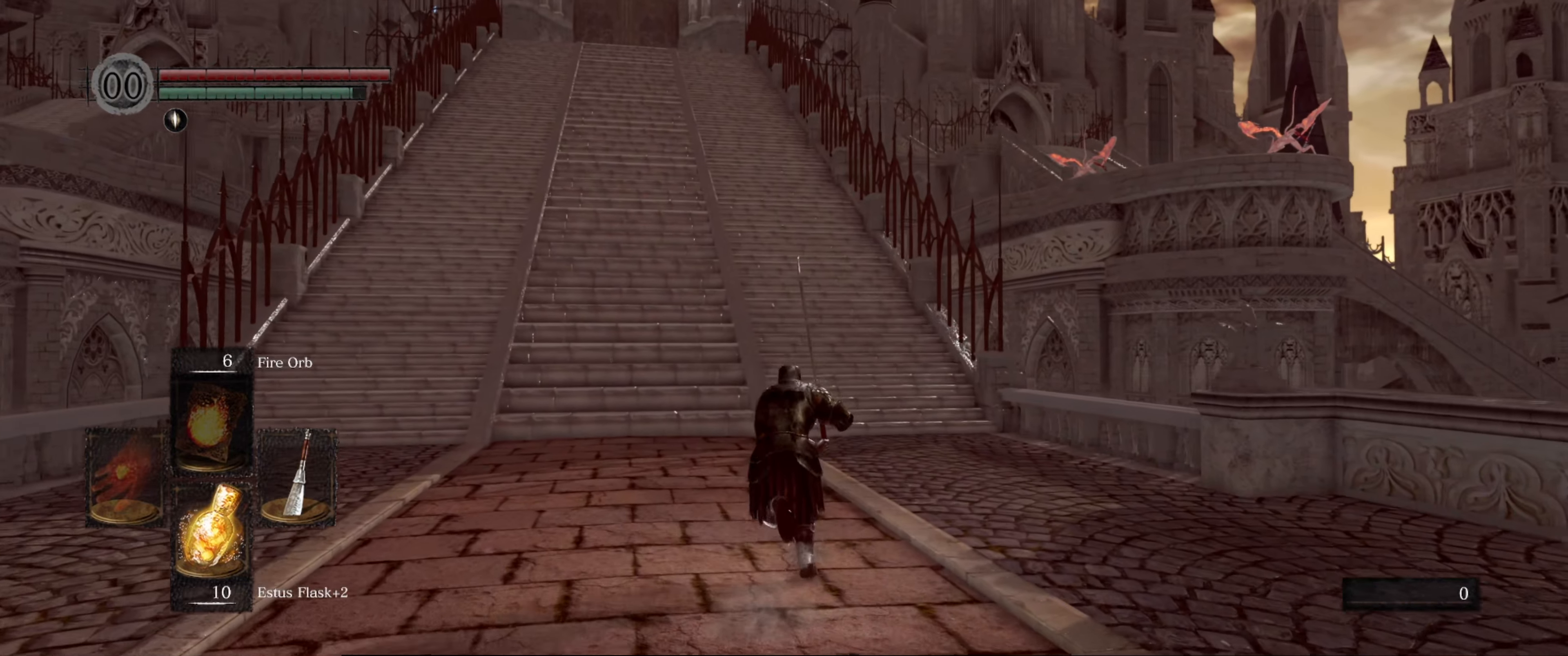
{"buttons": ["B"], "left_stick": "up", "right_stick": "center", "events": []}
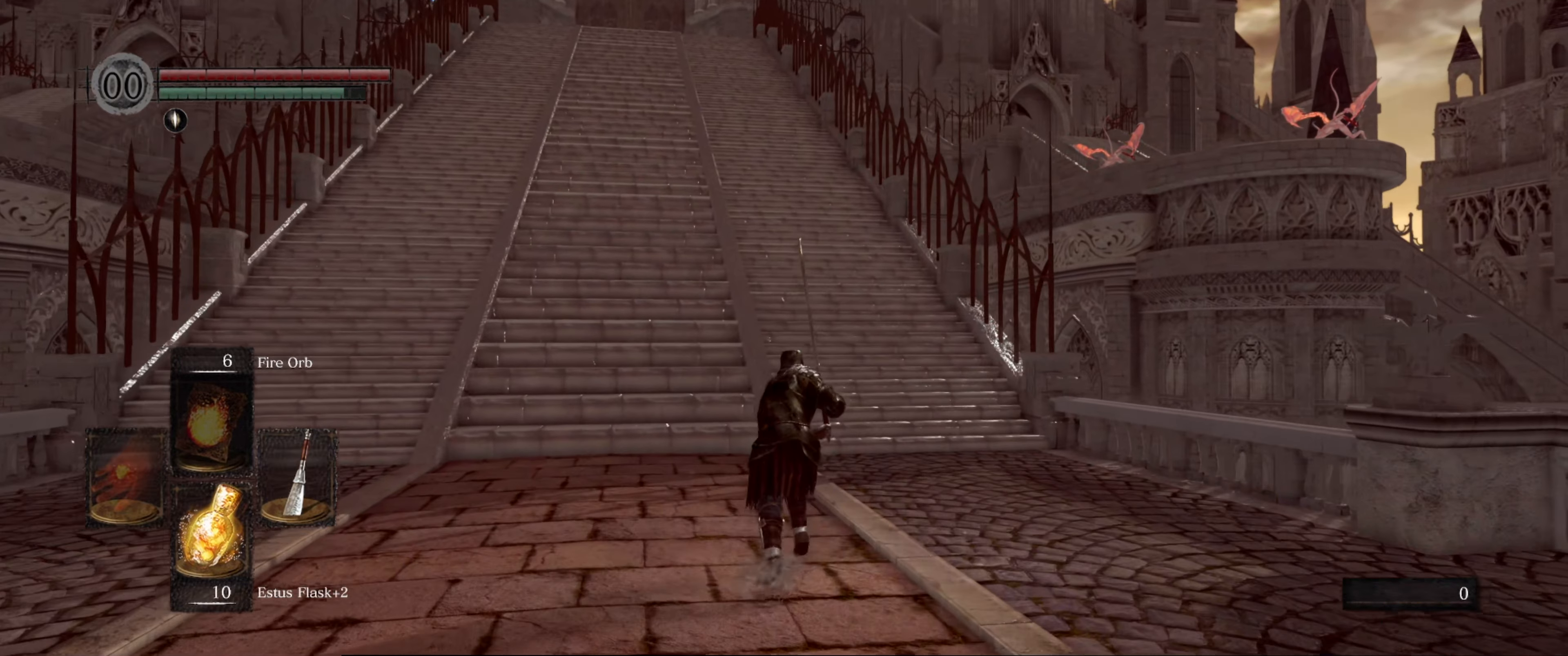
{"buttons": ["B"], "left_stick": "up", "right_stick": "center", "events": []}
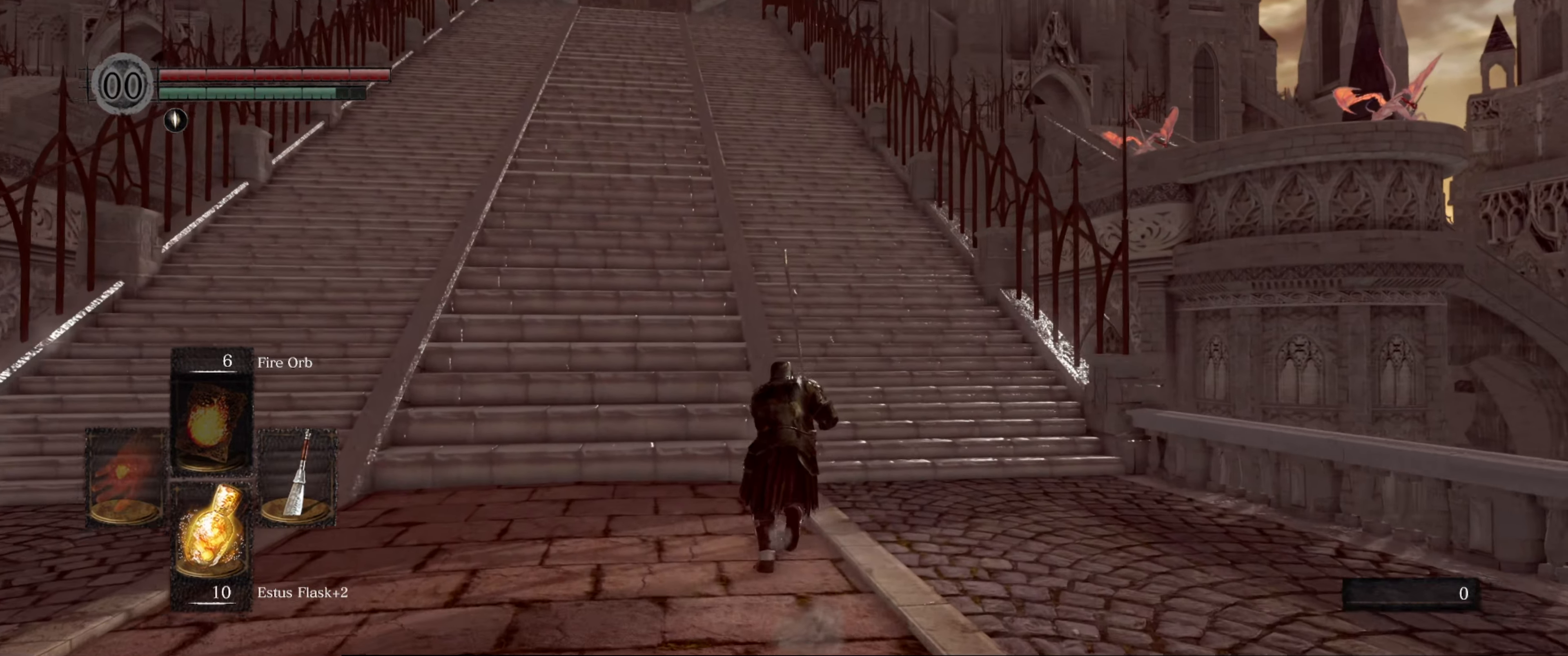
{"buttons": ["B"], "left_stick": "up", "right_stick": "center", "events": []}
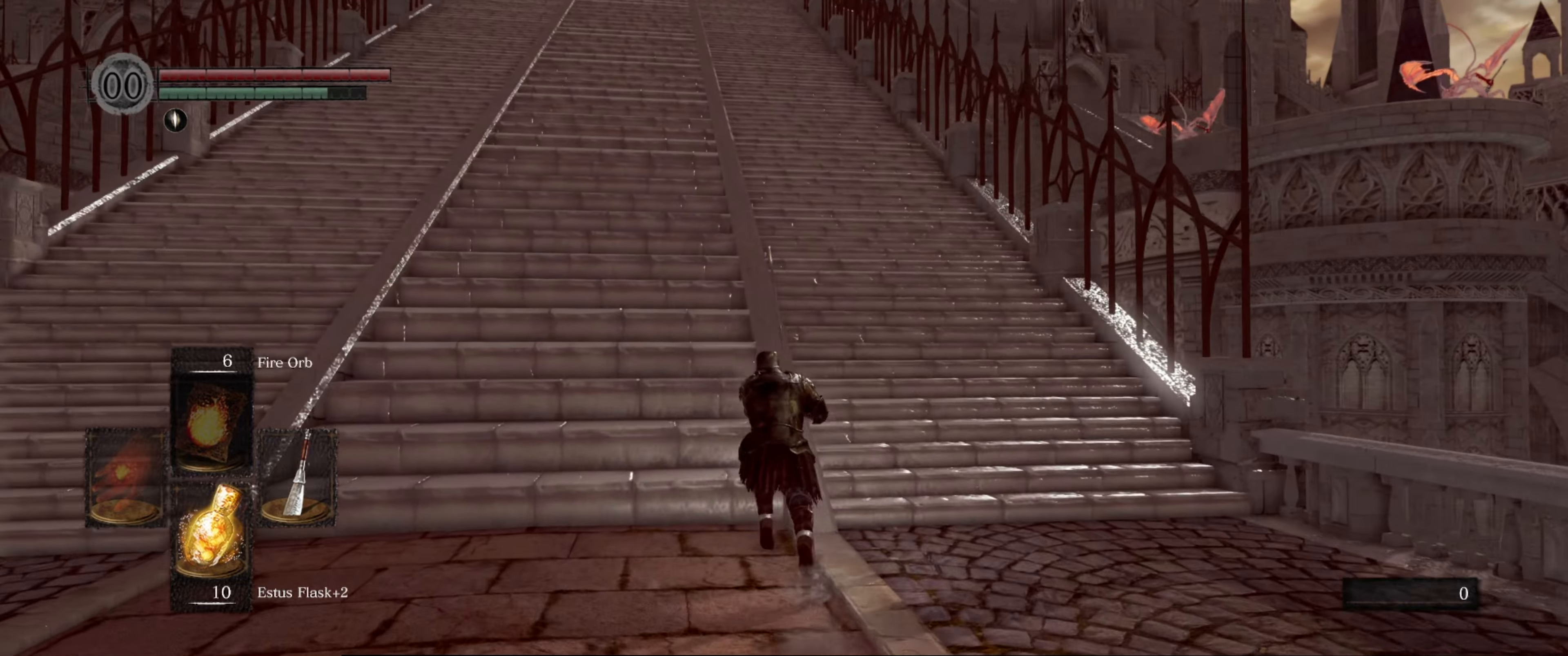
{"buttons": ["B"], "left_stick": "up", "right_stick": "center", "events": [[100, "right_stick", "up"], [267, "right_stick", "center"]]}
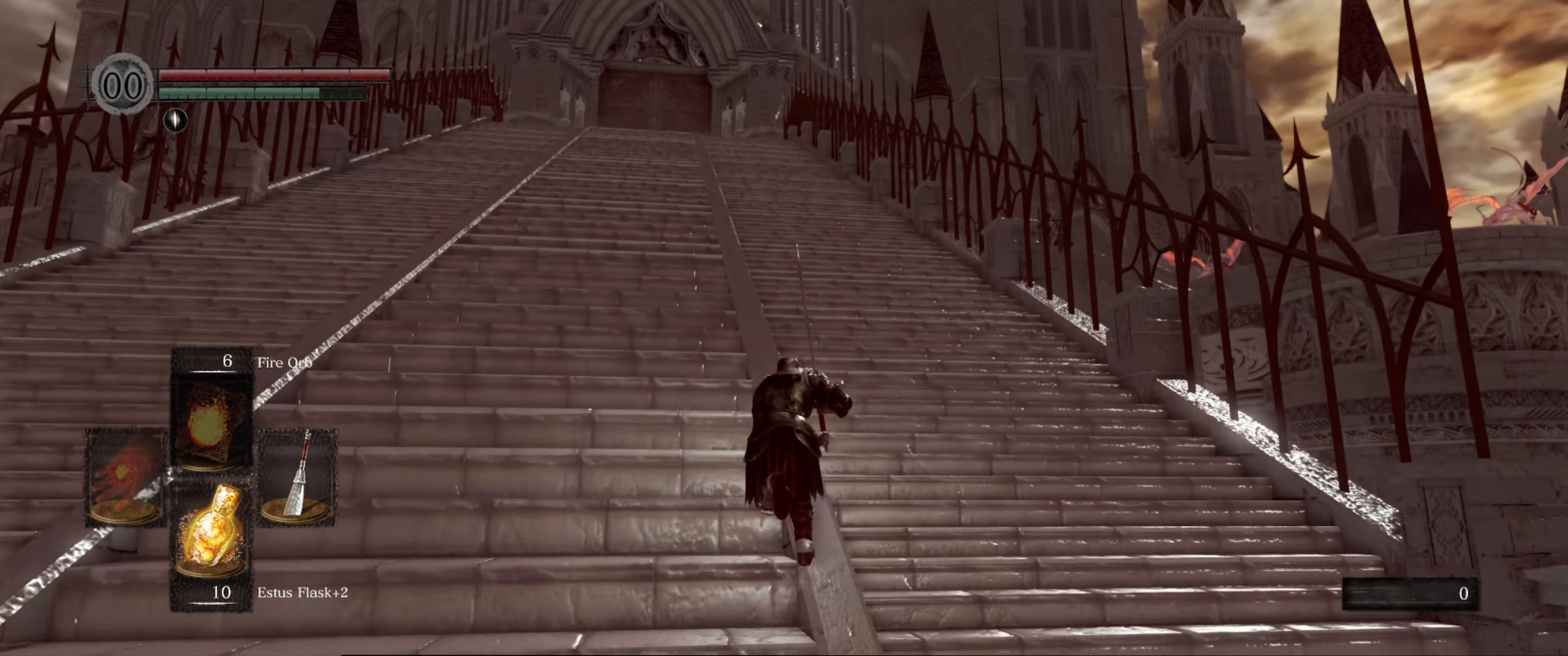
{"buttons": ["B"], "left_stick": "up", "right_stick": "center", "events": []}
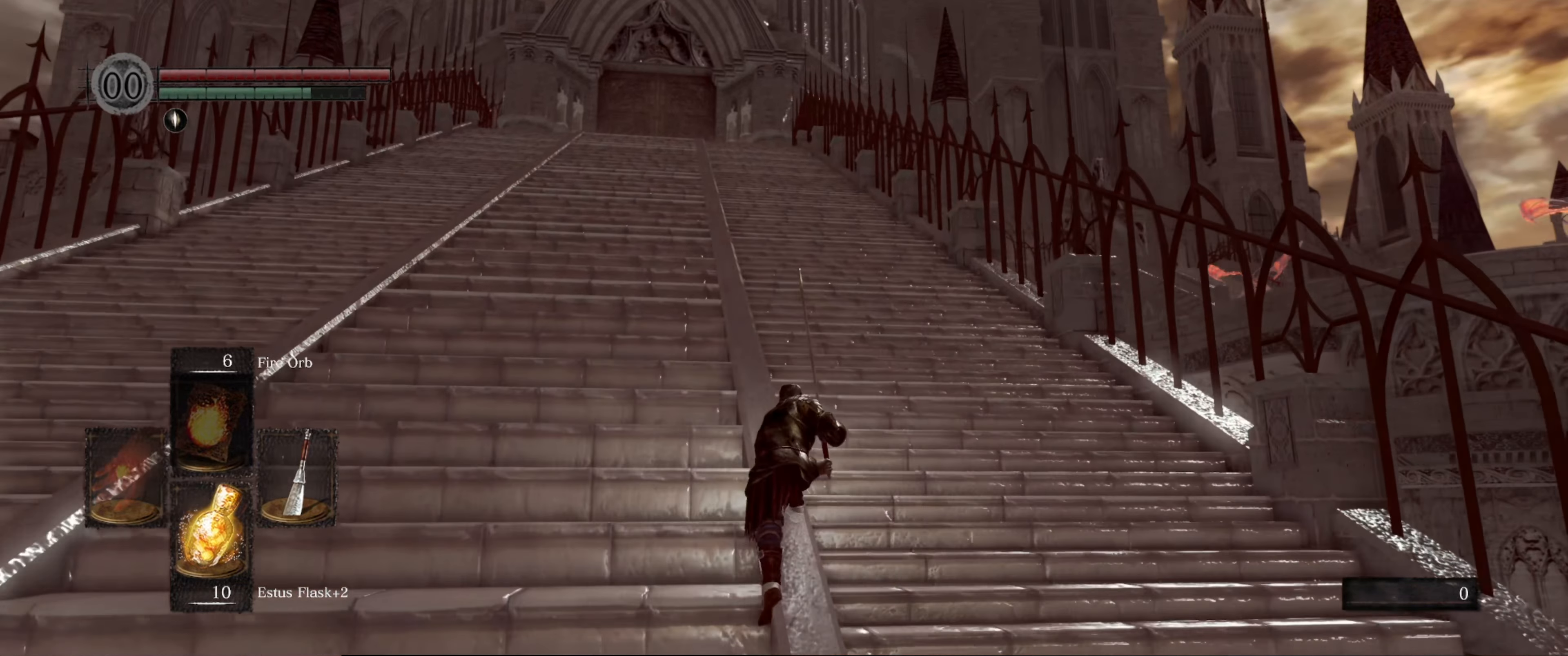
{"buttons": ["B"], "left_stick": "up", "right_stick": "center", "events": []}
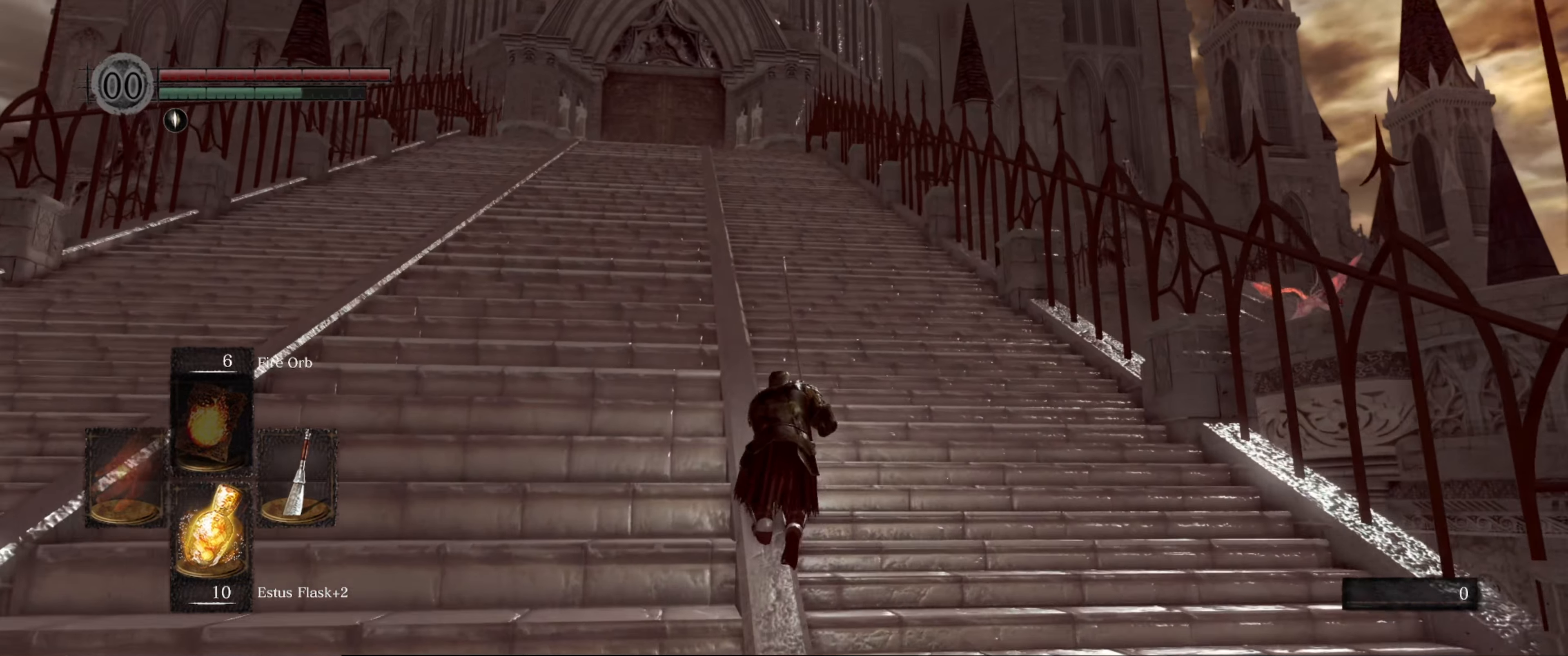
{"buttons": ["B"], "left_stick": "up", "right_stick": "center", "events": []}
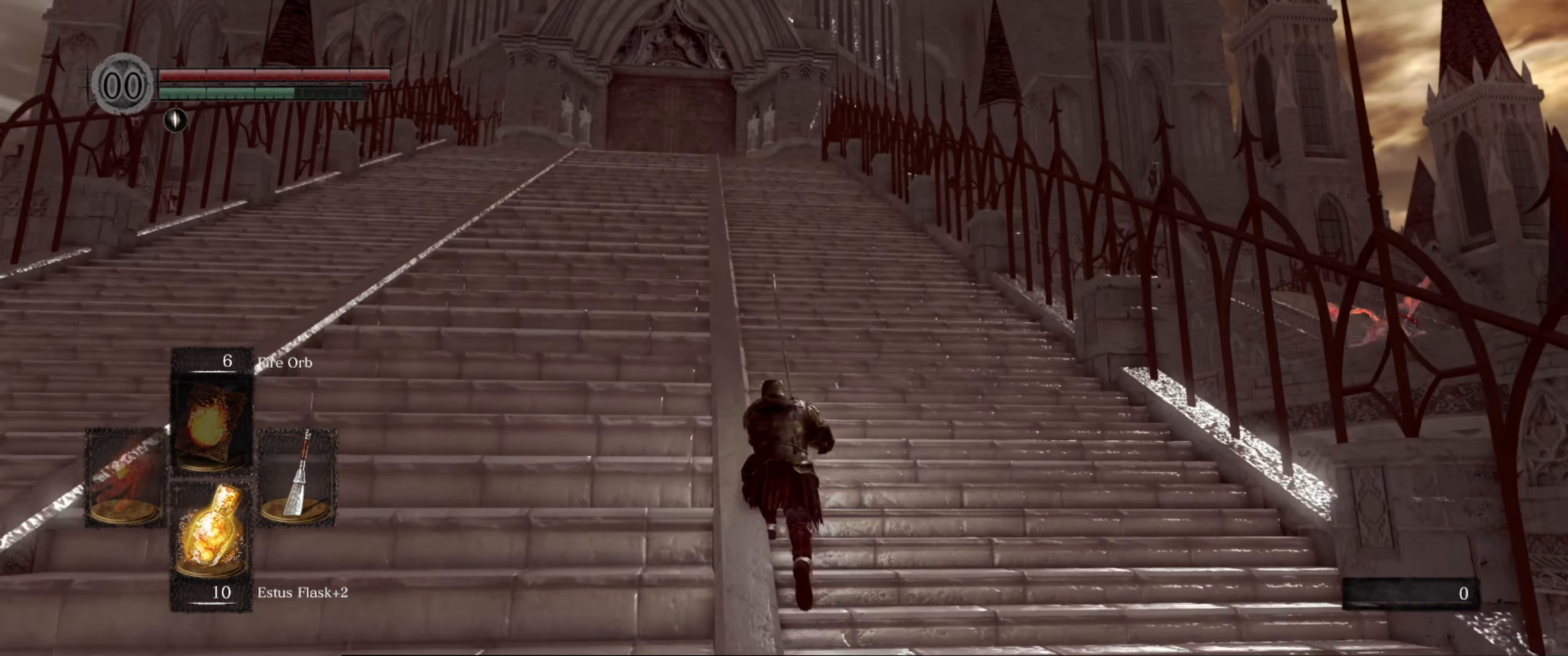
{"buttons": ["B"], "left_stick": "up", "right_stick": "center", "events": []}
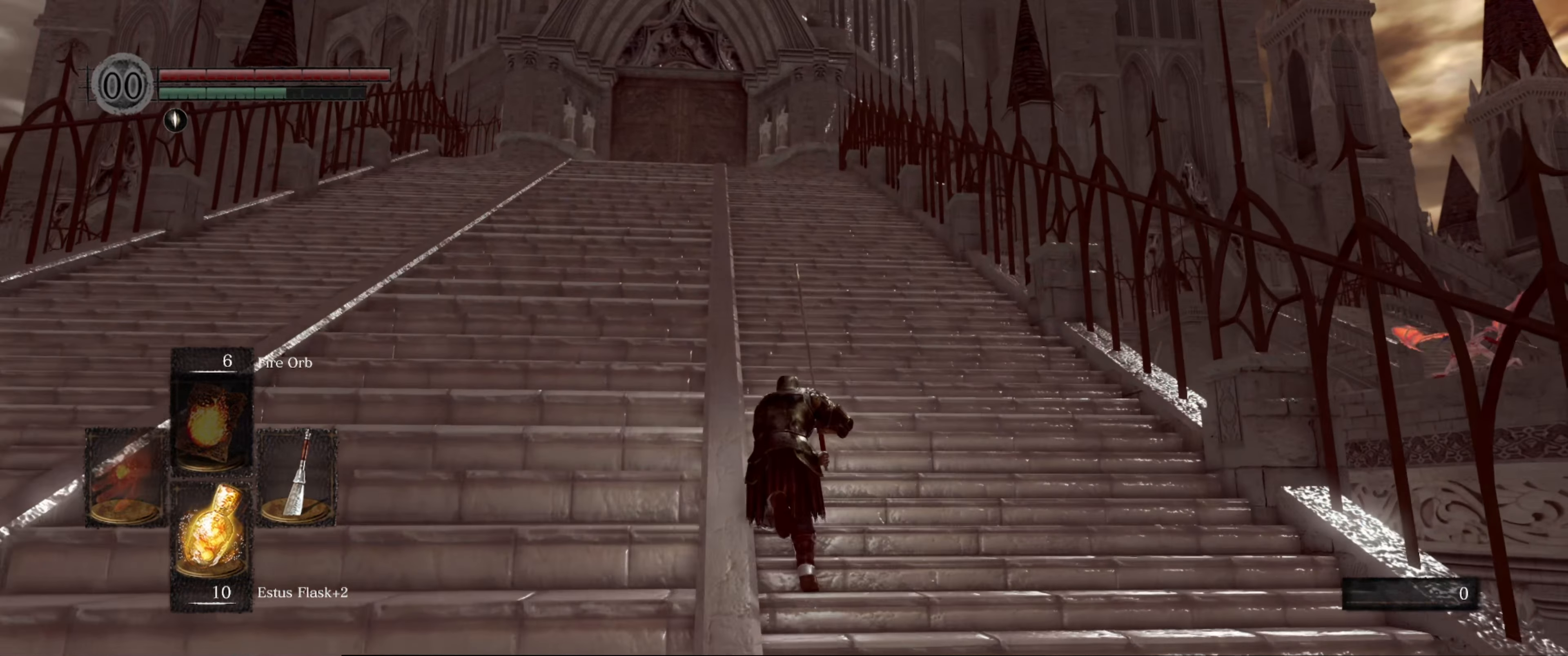
{"buttons": ["B"], "left_stick": "up", "right_stick": "center", "events": []}
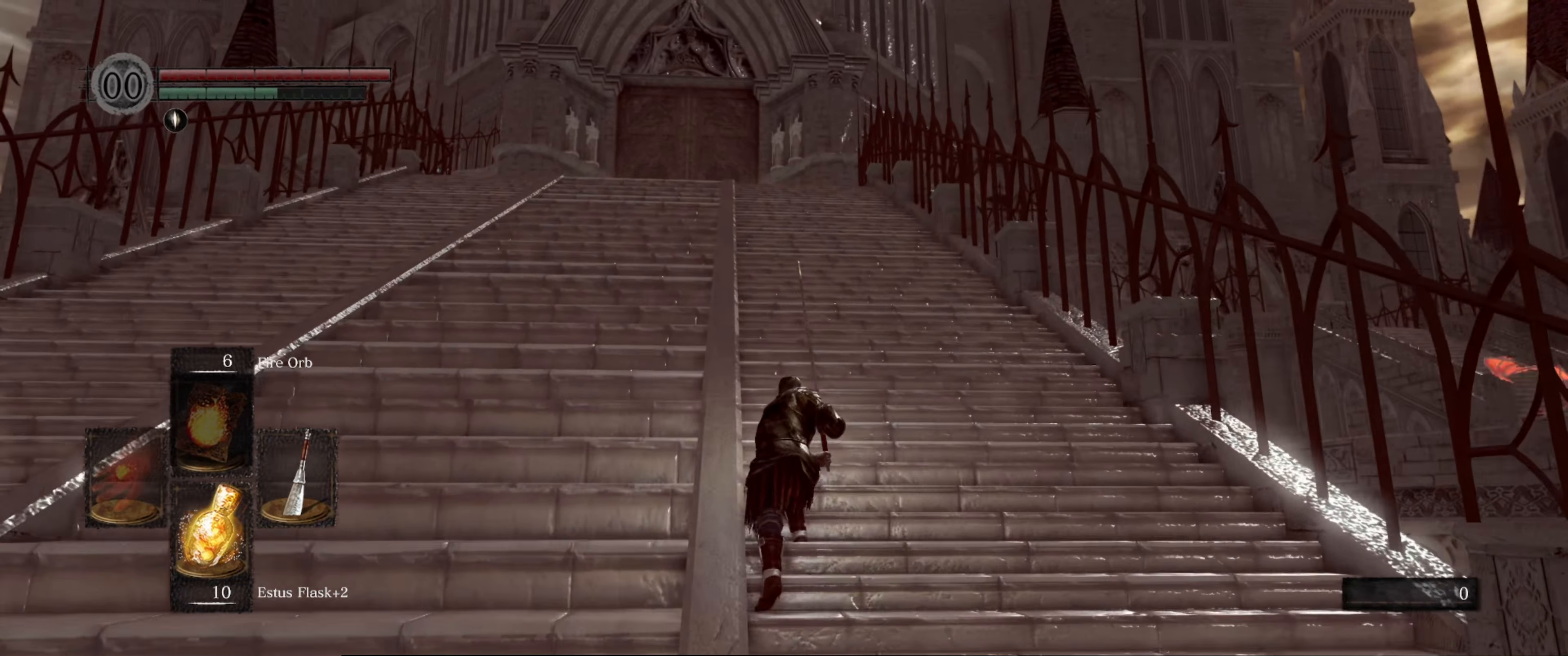
{"buttons": ["B"], "left_stick": "up", "right_stick": "center", "events": [[83, "right_stick", "right"], [133, "right_stick", "down-right"], [433, "right_stick", "center"]]}
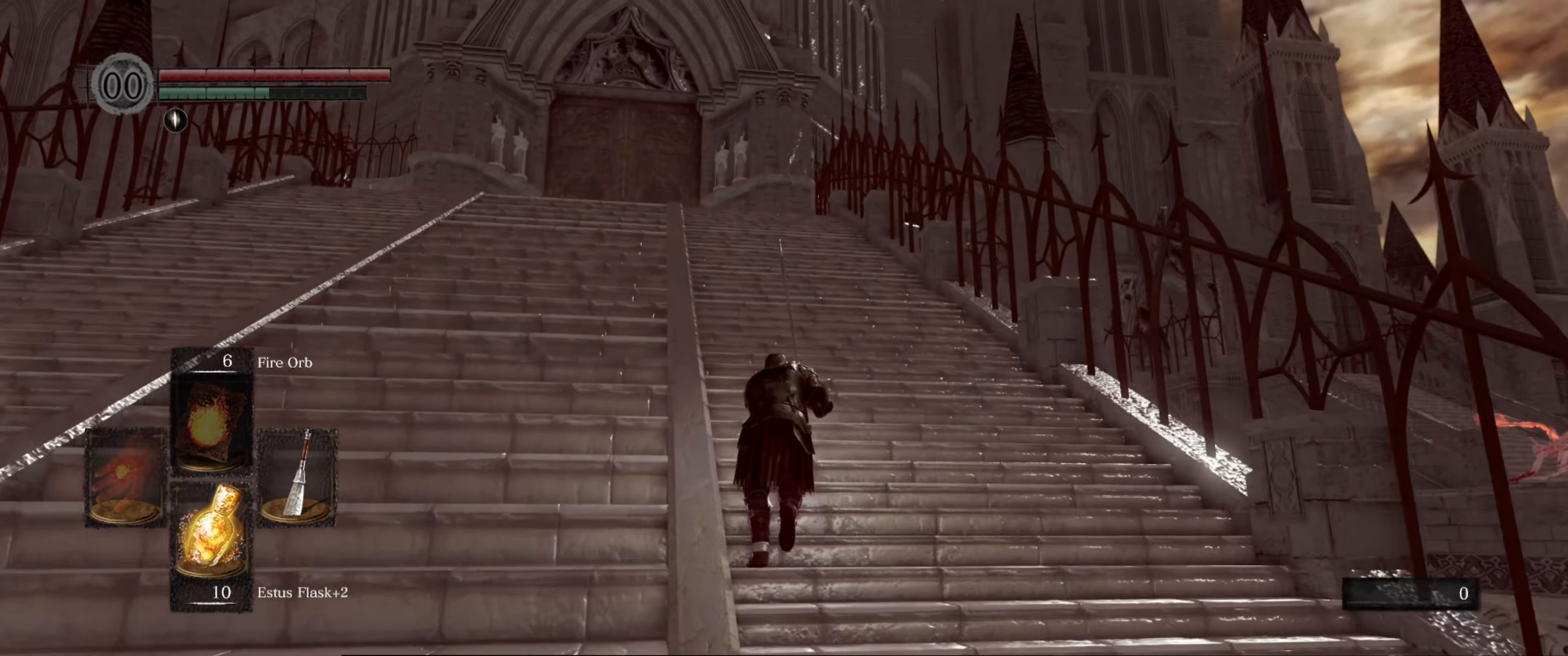
{"buttons": ["B"], "left_stick": "up", "right_stick": "down", "events": [[434, "right_stick", "down"]]}
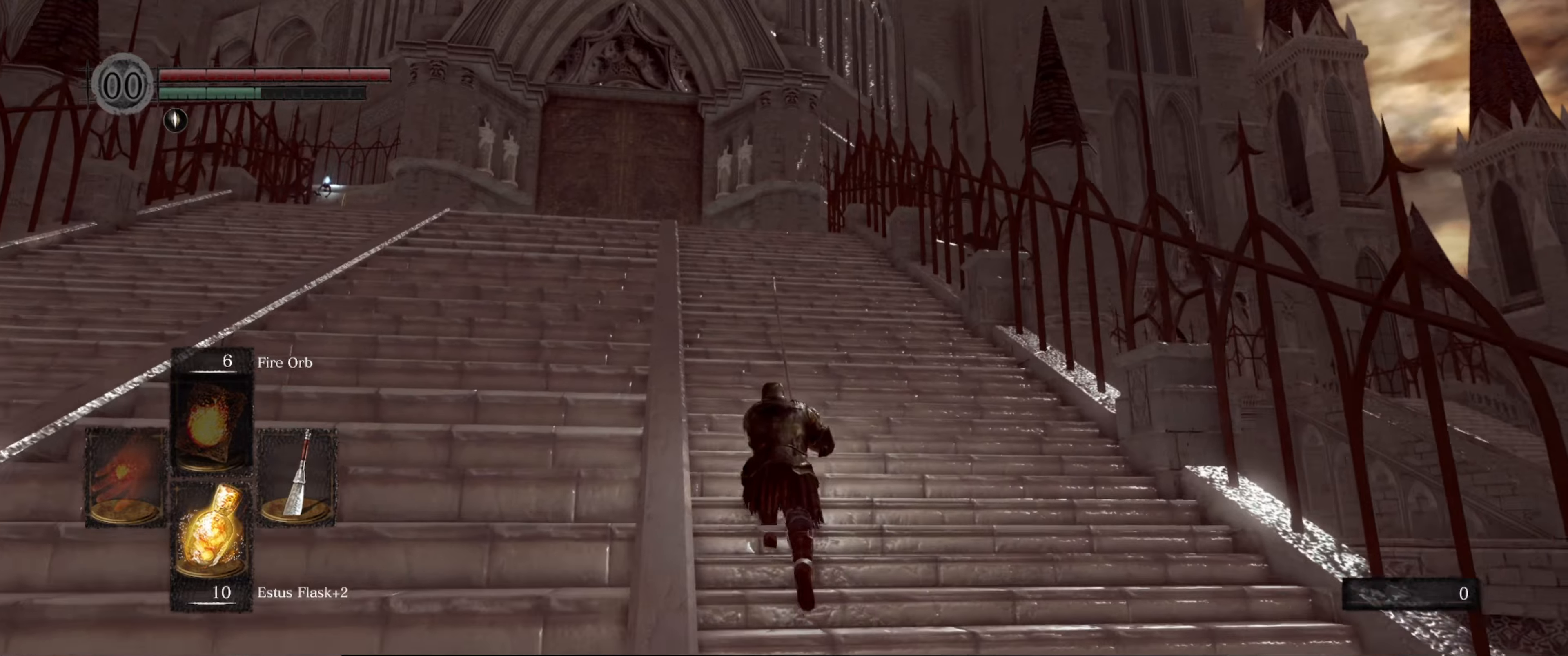
{"buttons": ["B"], "left_stick": "up", "right_stick": "center", "events": [[167, "right_stick", "center"]]}
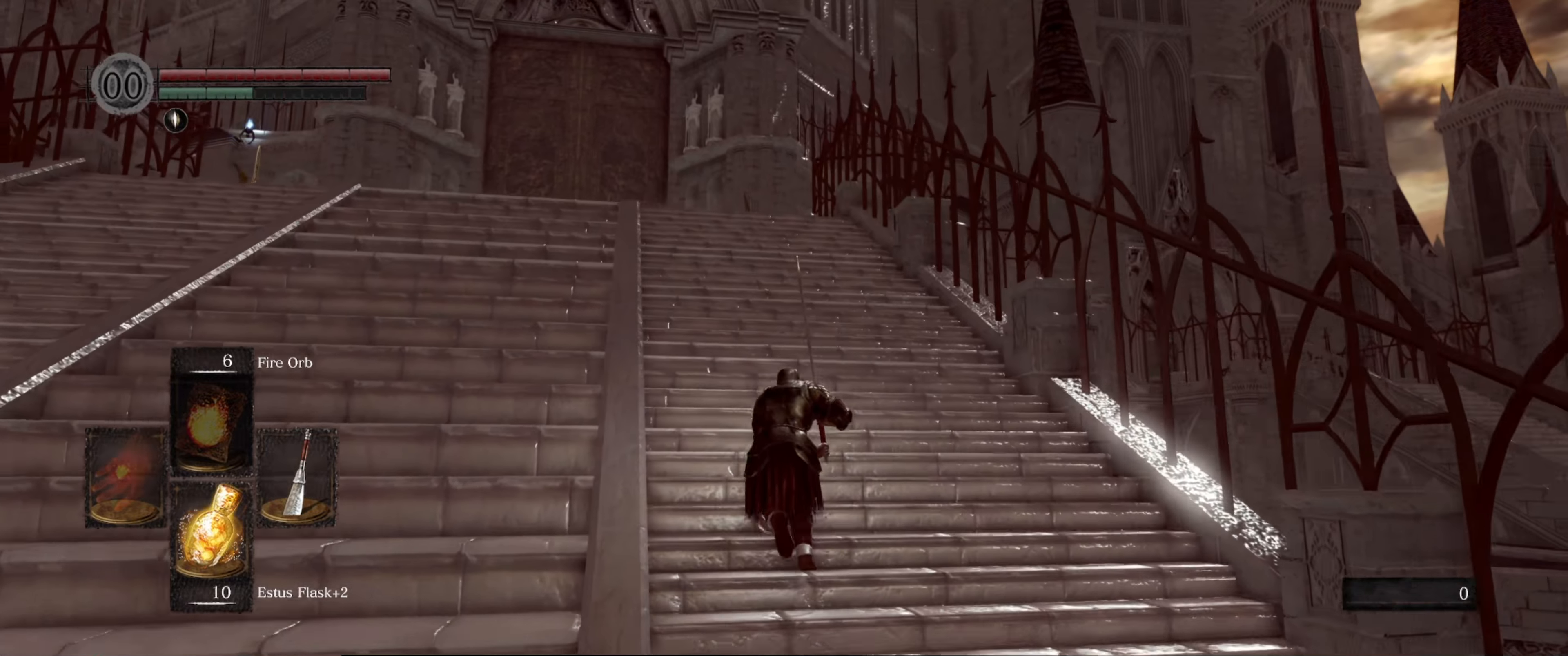
{"buttons": ["B"], "left_stick": "up", "right_stick": "center", "events": []}
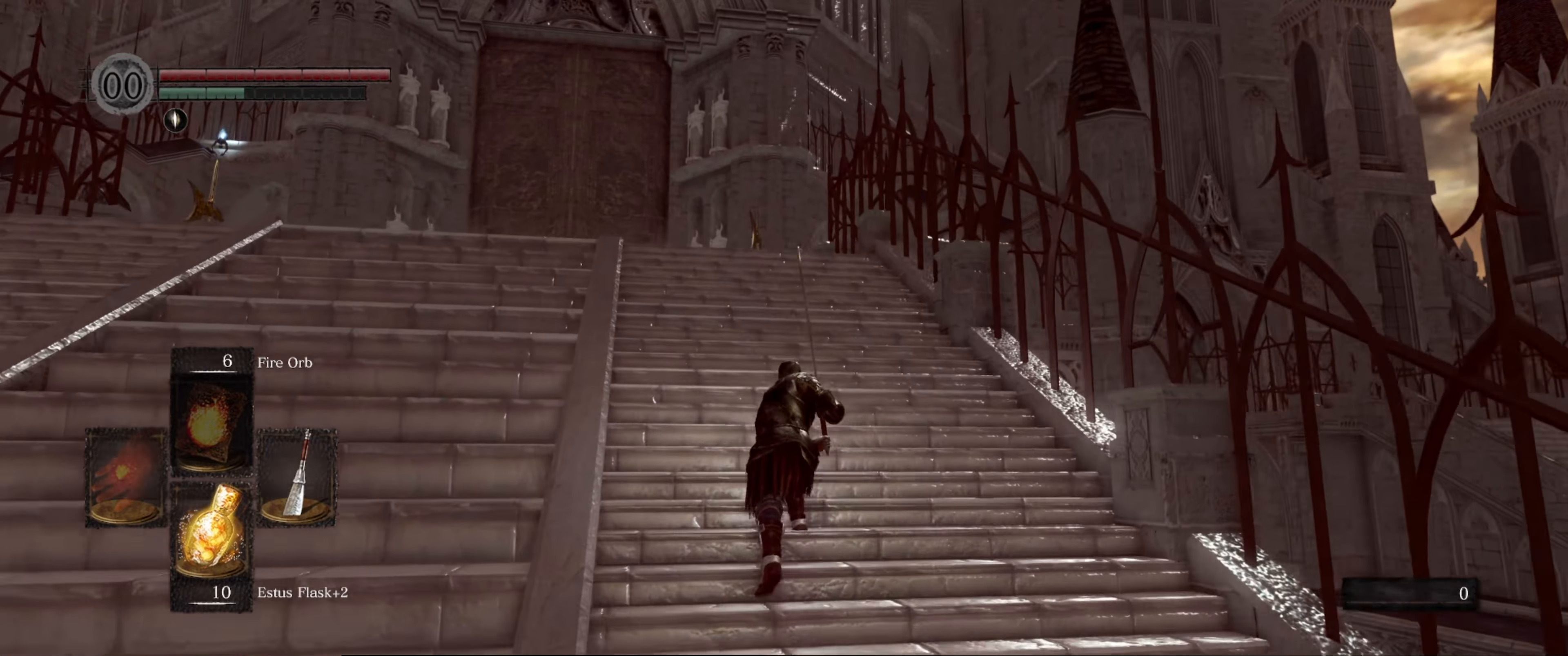
{"buttons": ["B"], "left_stick": "up", "right_stick": "center", "events": [[67, "right_stick", "down"], [334, "right_stick", "center"]]}
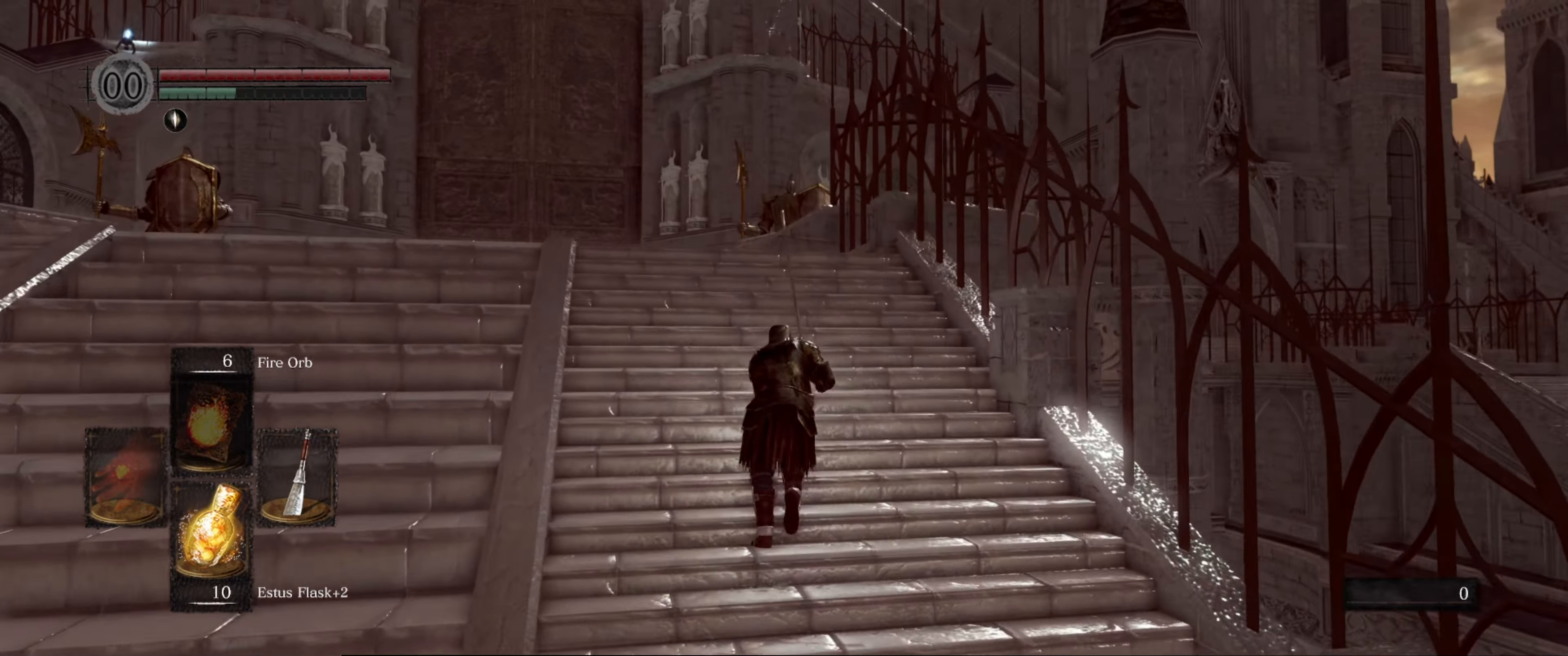
{"buttons": ["B"], "left_stick": "up", "right_stick": "down", "events": [[367, "right_stick", "down"]]}
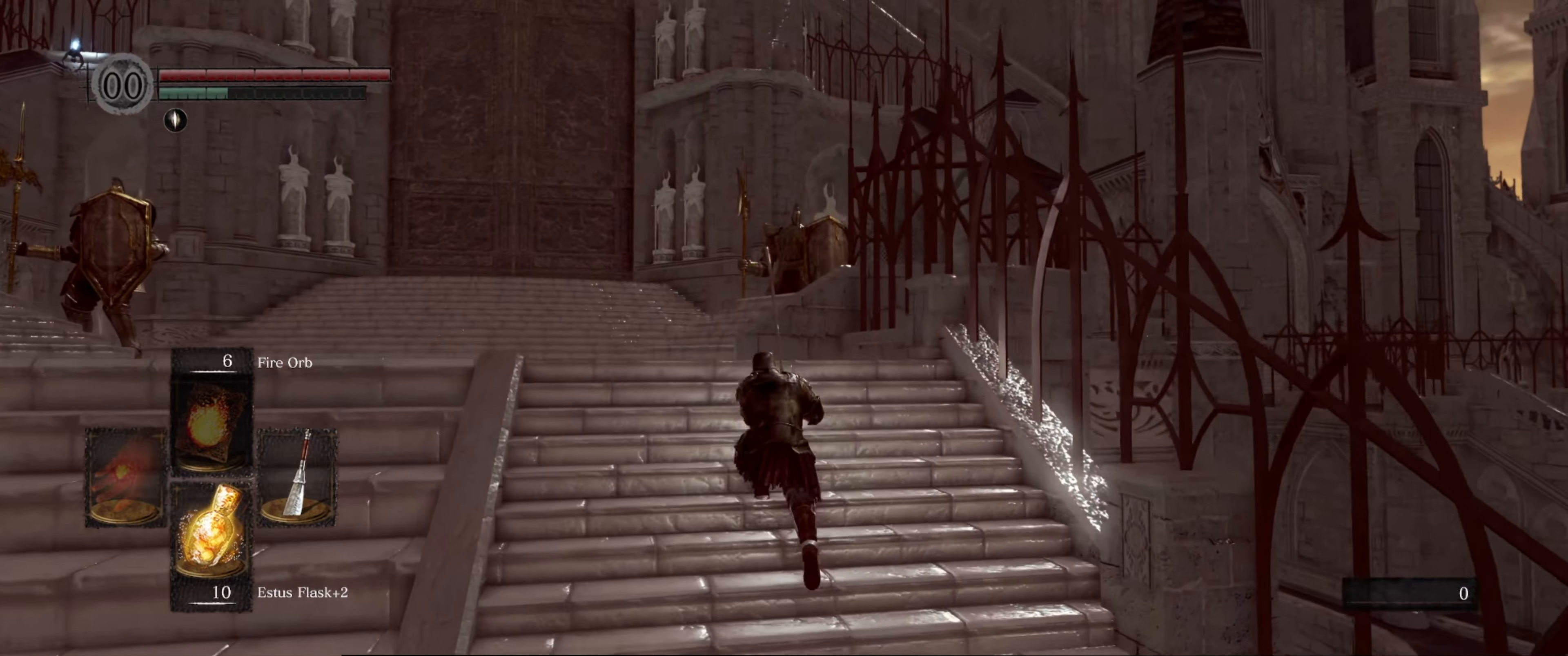
{"buttons": ["B"], "left_stick": "up", "right_stick": "center", "events": [[417, "right_stick", "center"]]}
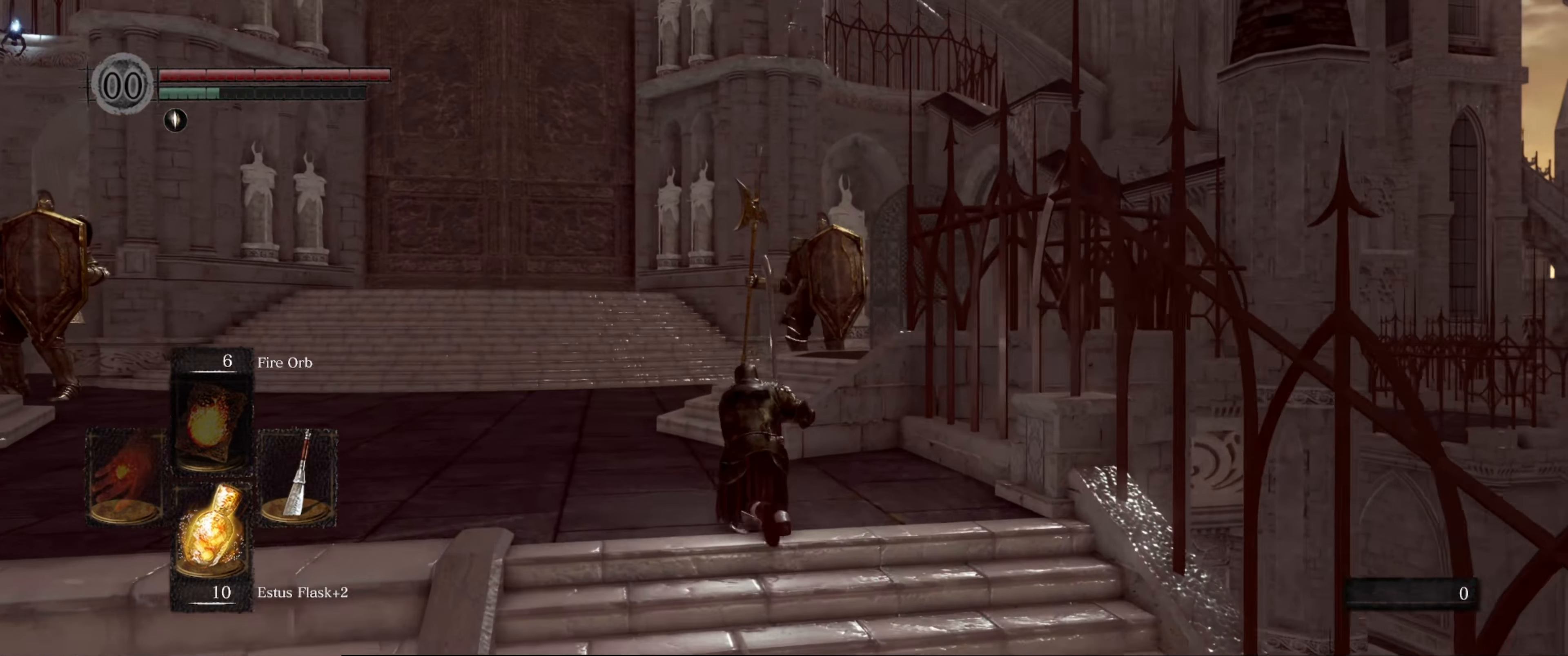
{"buttons": ["B"], "left_stick": "up", "right_stick": "down-right", "events": [[284, "right_stick", "down-right"]]}
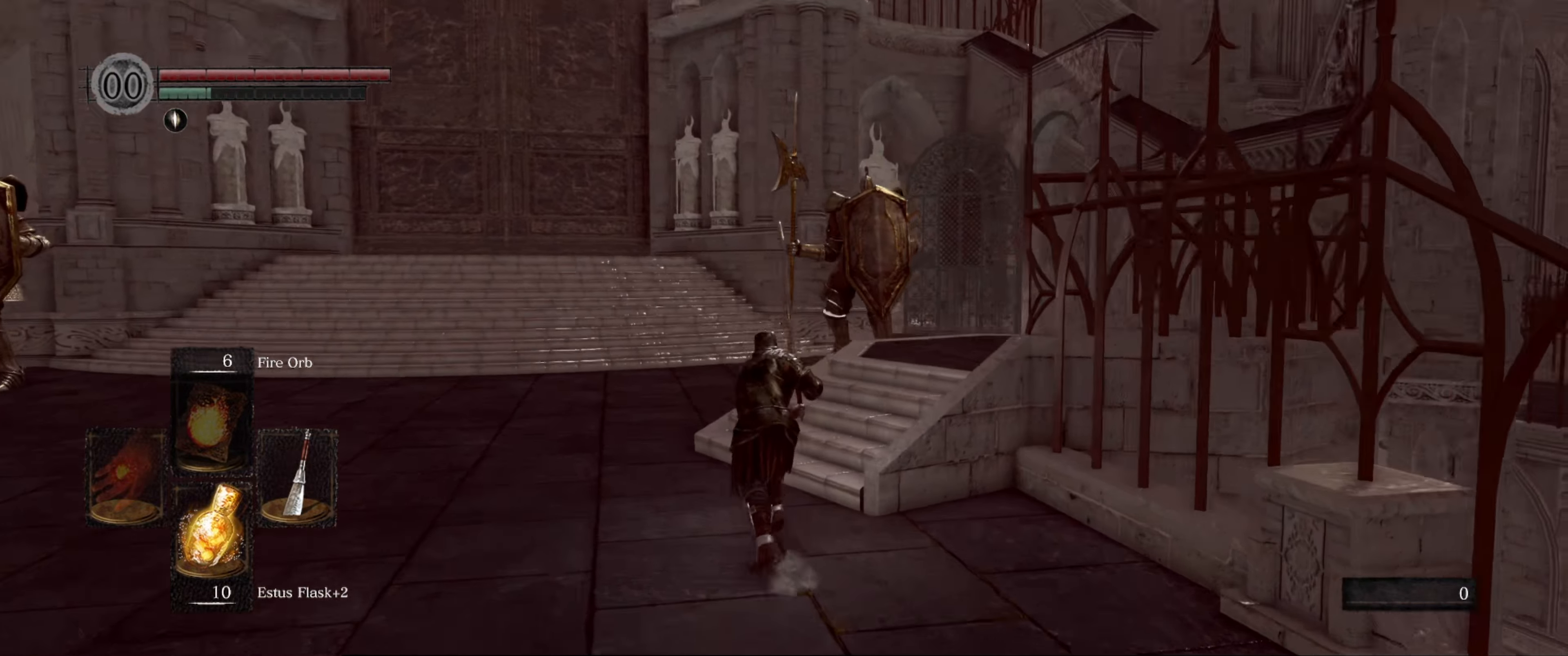
{"buttons": ["B"], "left_stick": "up", "right_stick": "center", "events": [[334, "right_stick", "center"]]}
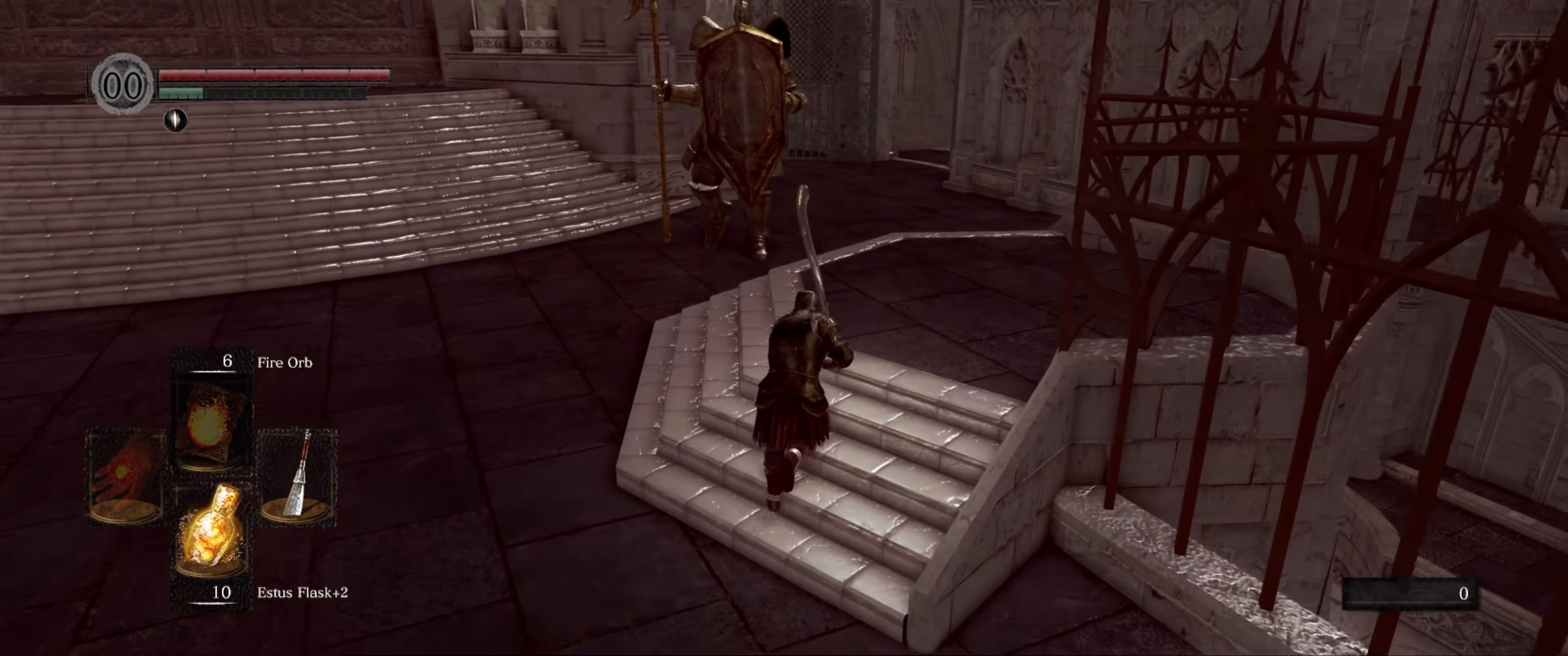
{"buttons": ["B"], "left_stick": "up", "right_stick": "center", "events": []}
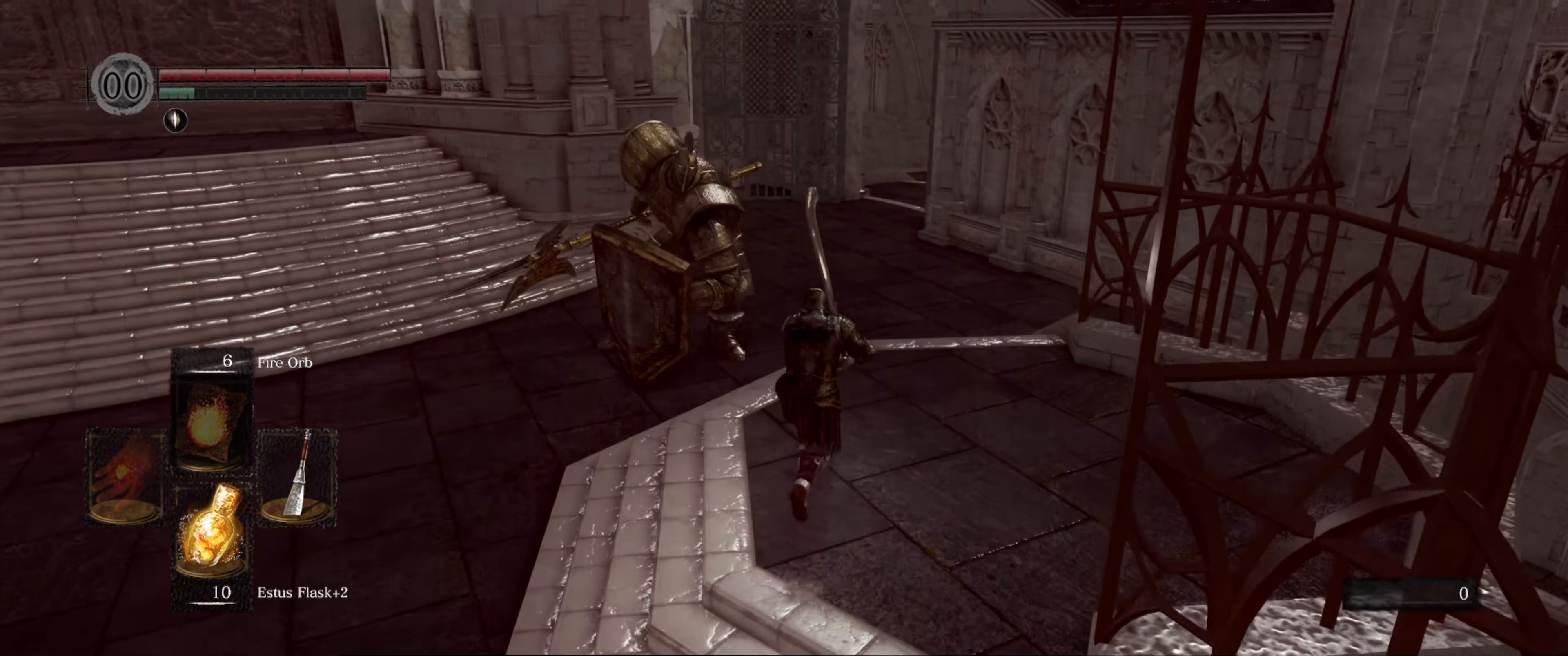
{"buttons": ["B"], "left_stick": "up", "right_stick": "center", "events": [[350, "B", "up"], [416, "B", "down"]]}
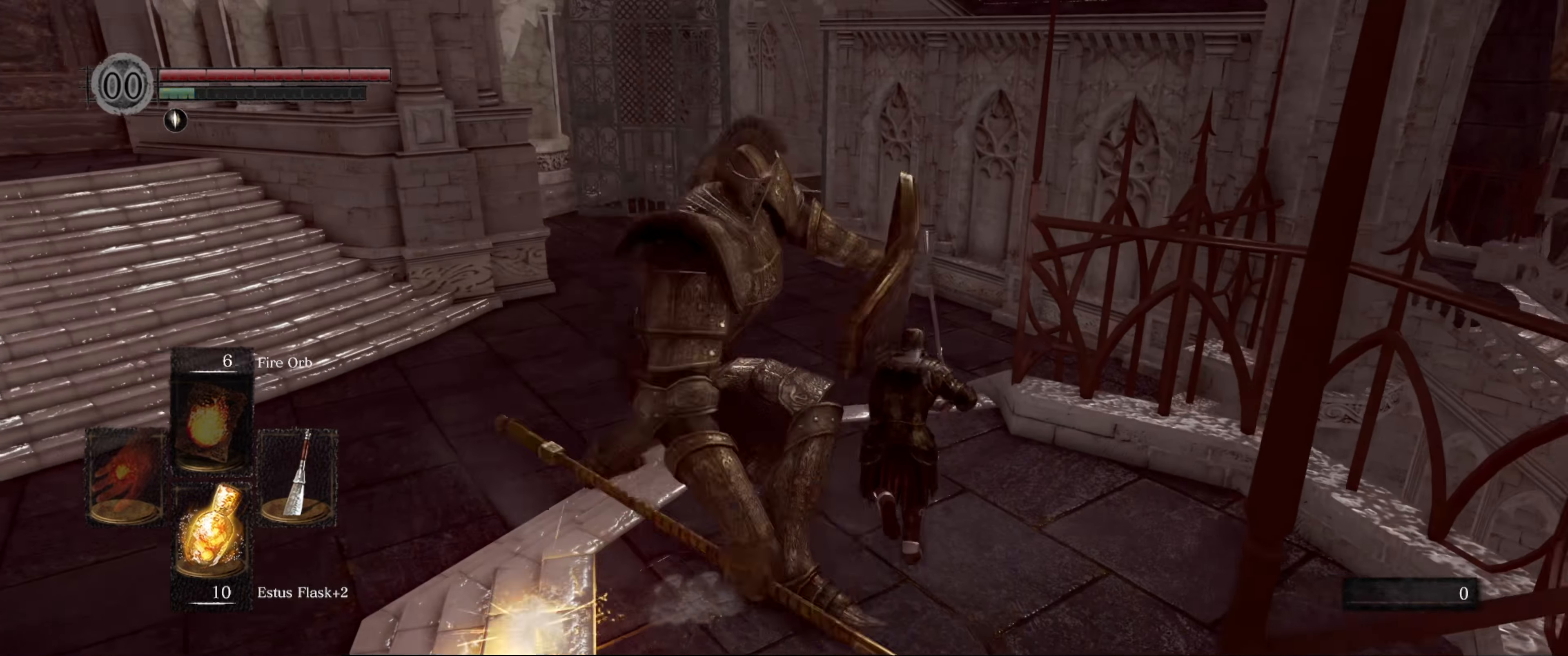
{"buttons": [], "left_stick": "up", "right_stick": "center", "events": [[16, "B", "up"]]}
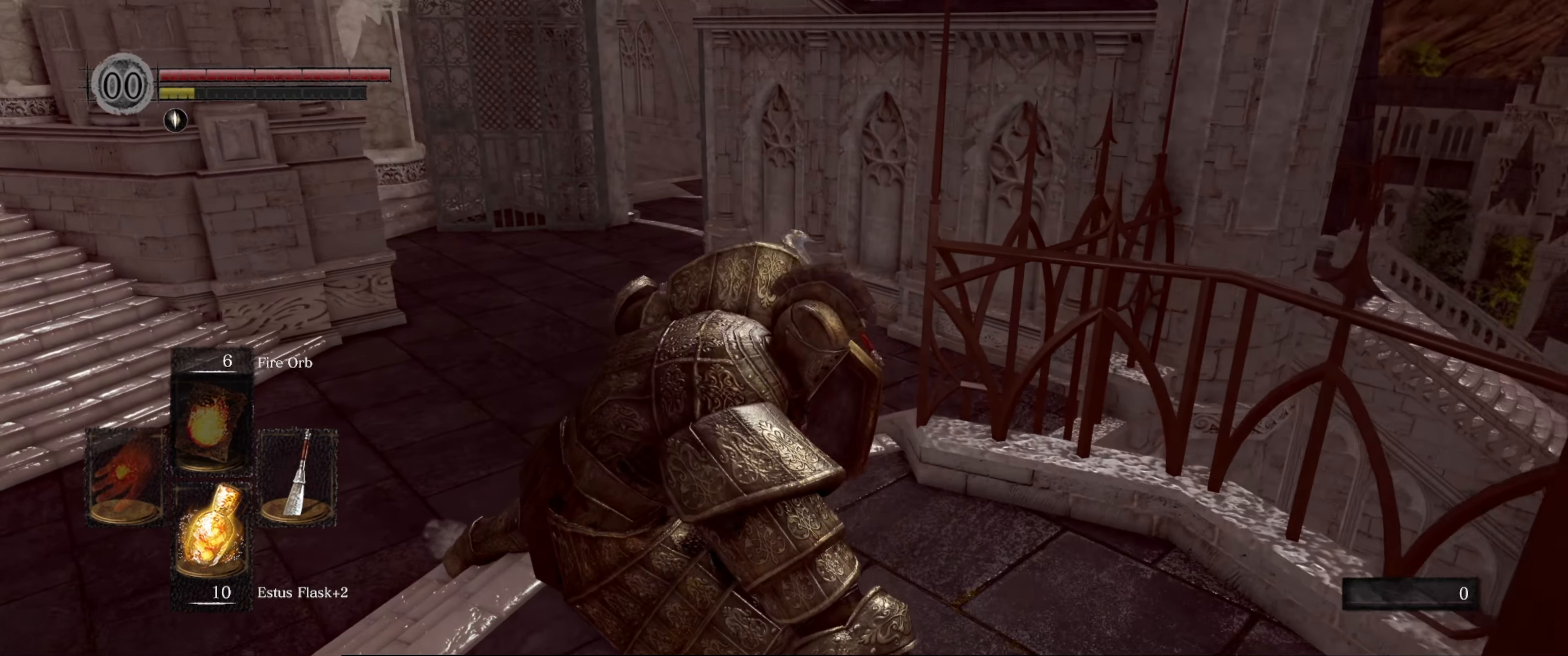
{"buttons": [], "left_stick": "up", "right_stick": "center", "events": []}
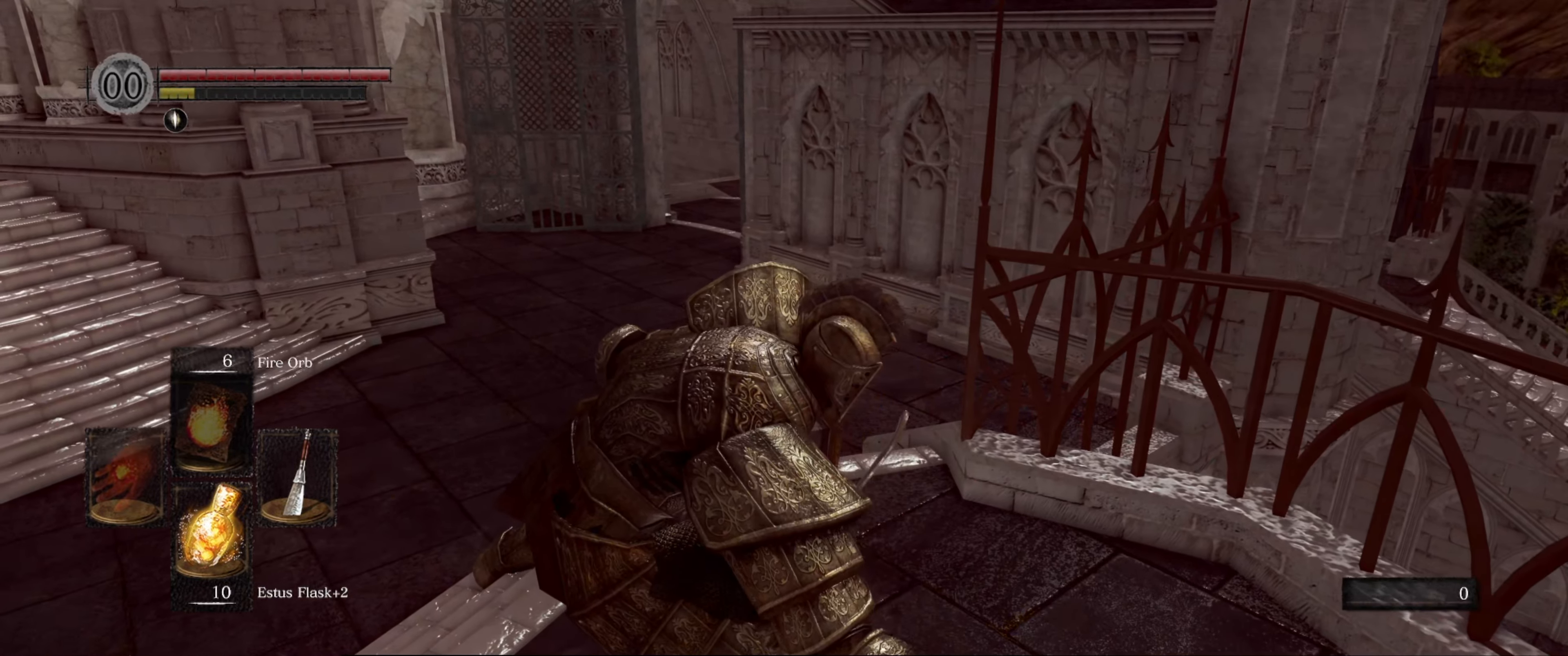
{"buttons": [], "left_stick": "up", "right_stick": "left", "events": [[133, "left_stick", "up-left"], [300, "right_stick", "left"], [483, "left_stick", "up"]]}